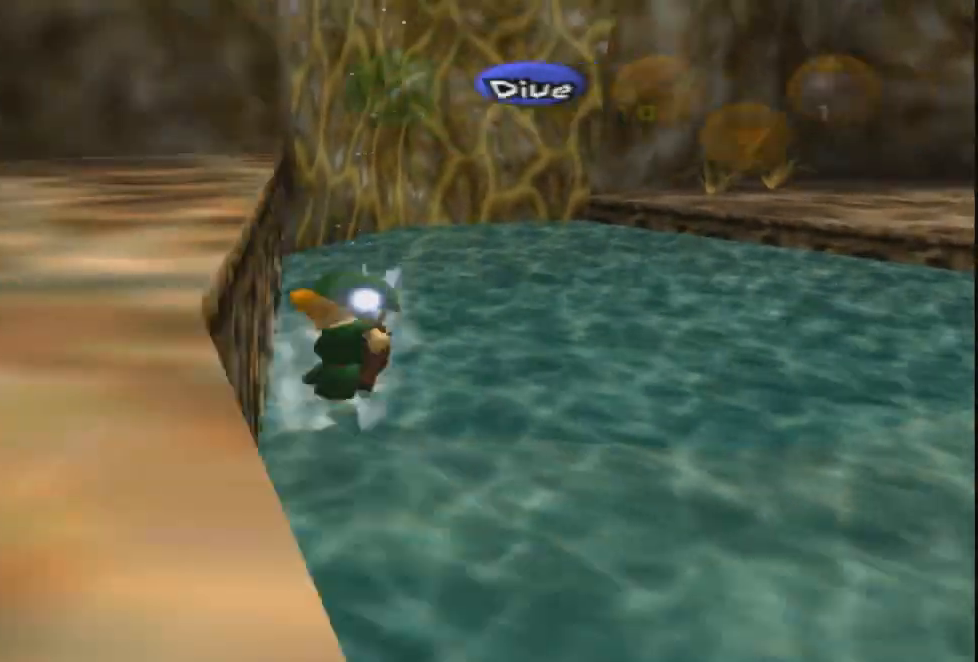
Gameplay with a controller (PlayStation layout); each line is a JSON object with the inputs held at the frame after it. "events" lists button and stick changes between this image and that frame as [ms after this image, input, new state], when the widget could be followed in between.
{"buttons": [], "left_stick": "up-left", "right_stick": "center", "events": [[67, "L1", "up"]]}
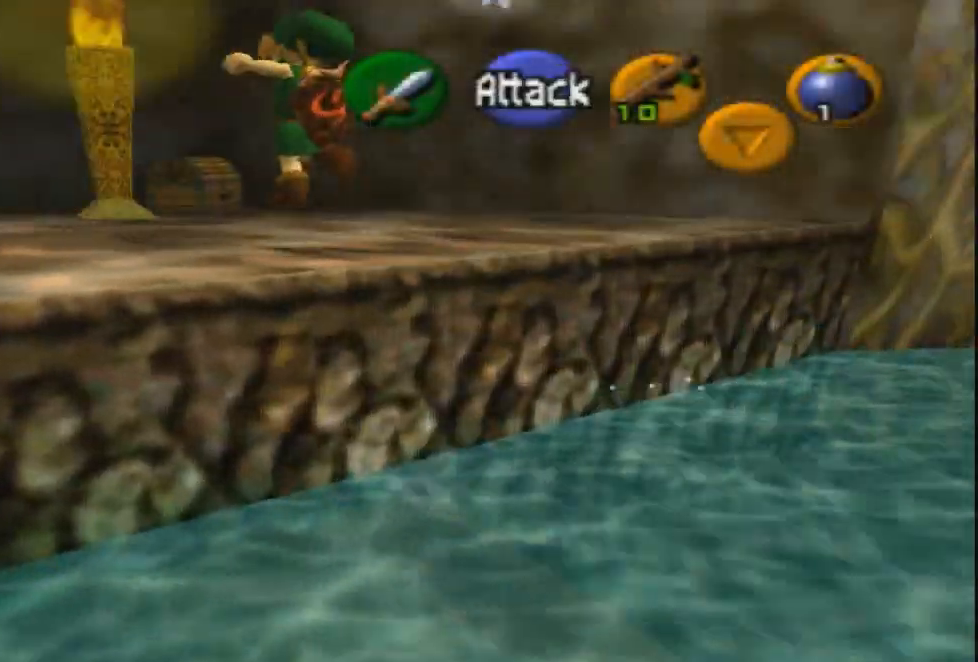
{"buttons": [], "left_stick": "down-right", "right_stick": "center", "events": [[100, "left_stick", "up-right"], [200, "left_stick", "right"], [300, "left_stick", "down-right"]]}
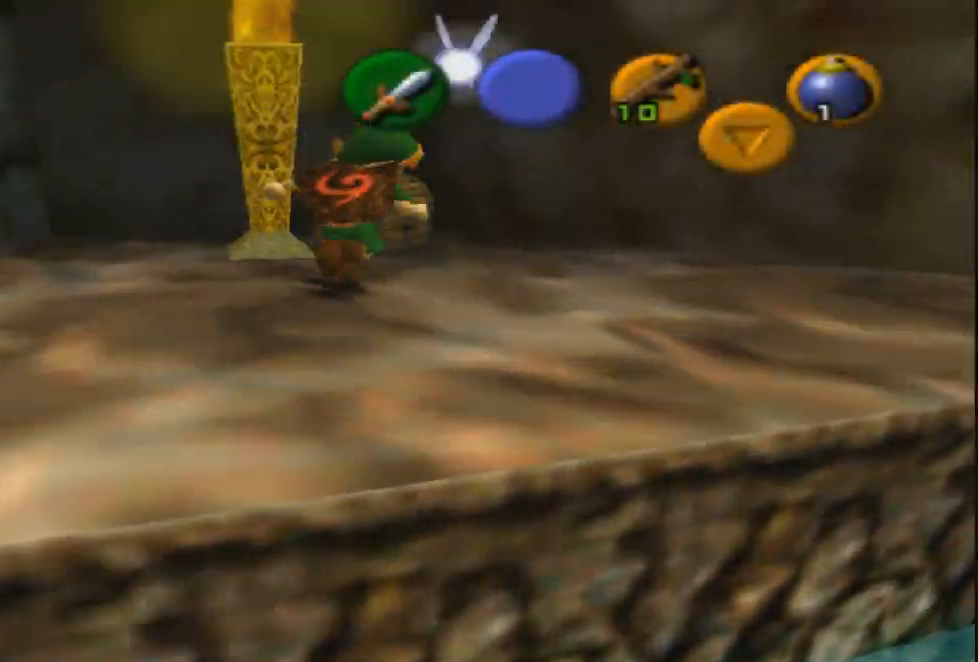
{"buttons": [], "left_stick": "right", "right_stick": "center", "events": [[34, "left_stick", "center"], [134, "R2", "down"], [334, "R2", "up"], [467, "left_stick", "right"]]}
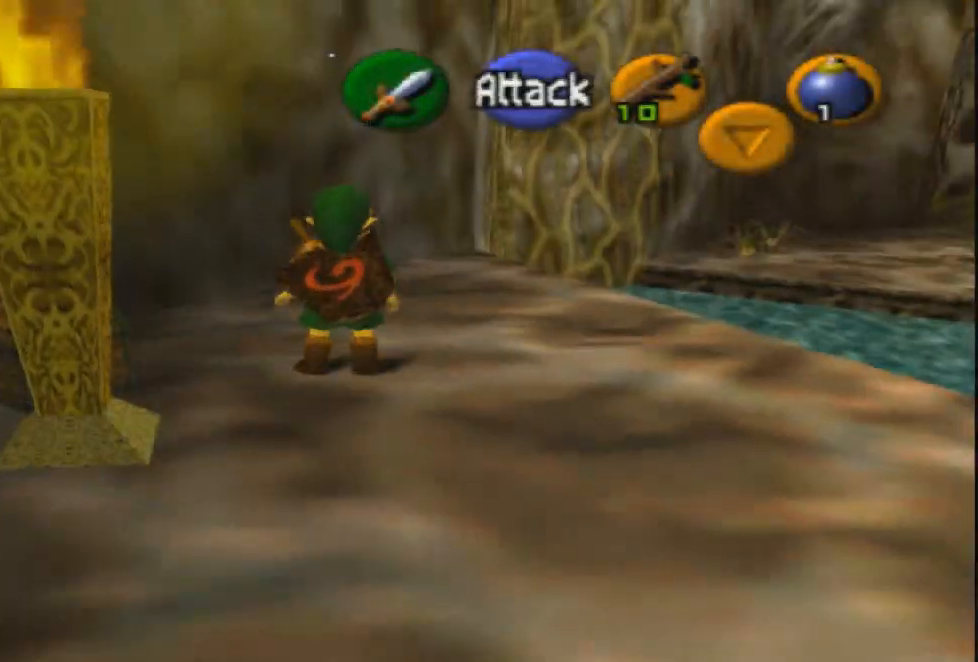
{"buttons": [], "left_stick": "center", "right_stick": "center", "events": [[100, "left_stick", "center"]]}
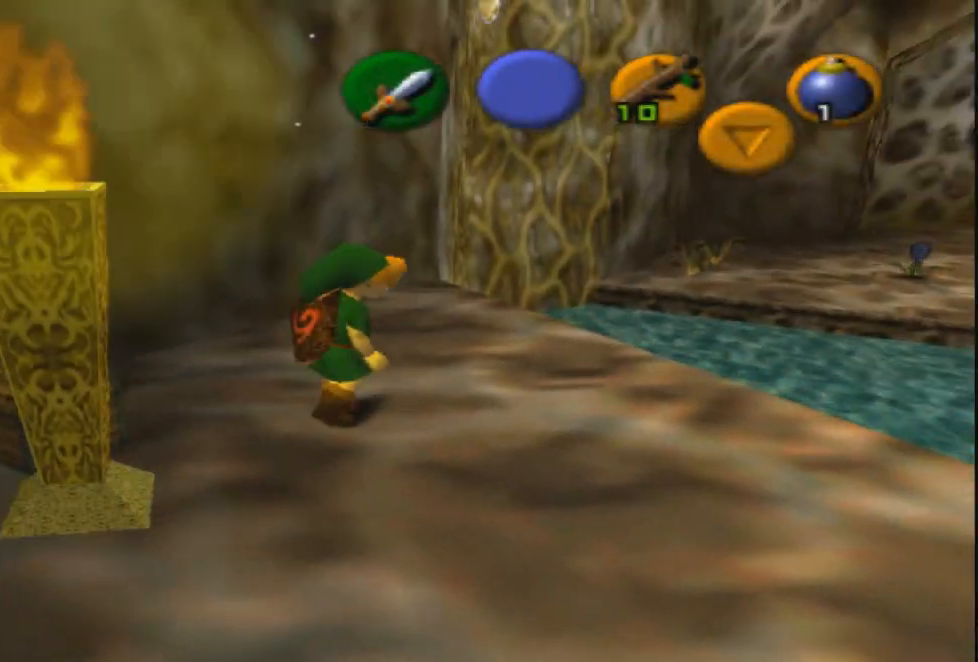
{"buttons": [], "left_stick": "center", "right_stick": "center", "events": [[167, "left_stick", "right"], [300, "left_stick", "center"]]}
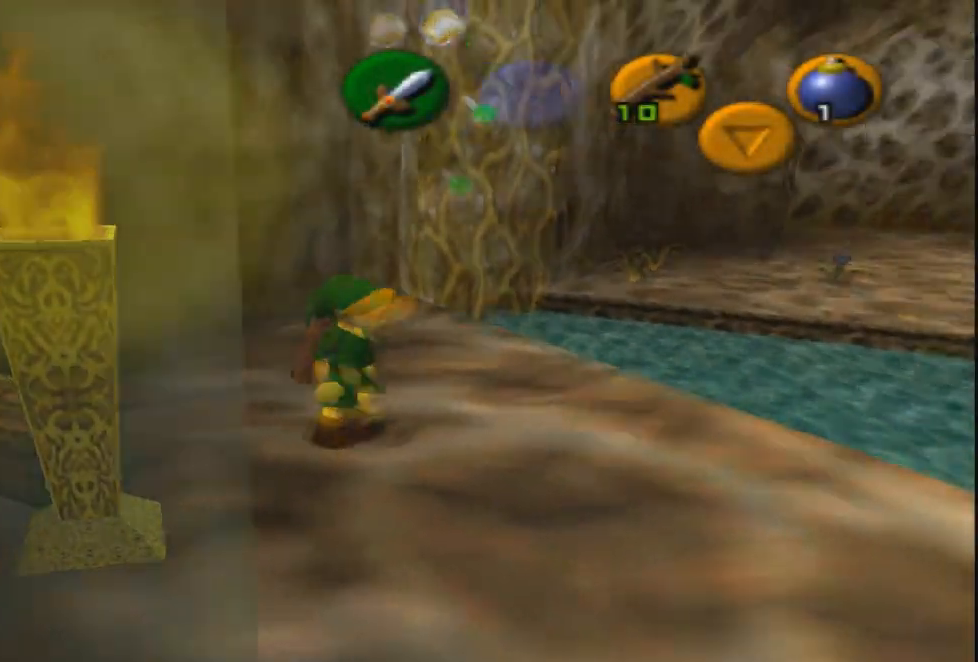
{"buttons": ["R1"], "left_stick": "right", "right_stick": "center", "events": [[67, "R2", "down"], [267, "R2", "up"], [334, "left_stick", "right"], [501, "R1", "down"]]}
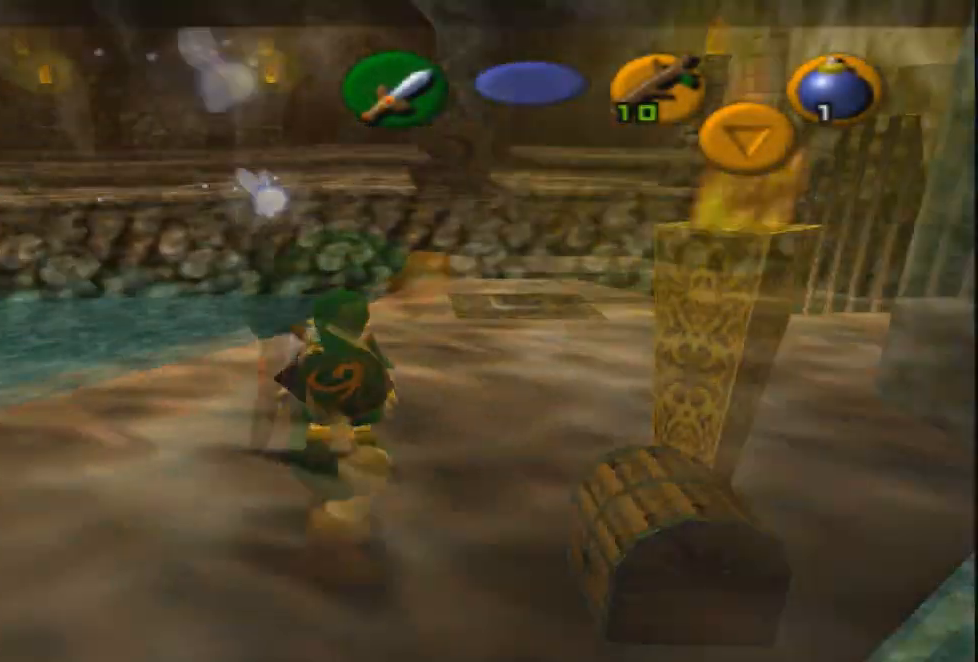
{"buttons": [], "left_stick": "center", "right_stick": "center", "events": [[33, "left_stick", "center"], [67, "R2", "down"], [167, "R1", "up"], [167, "R2", "up"]]}
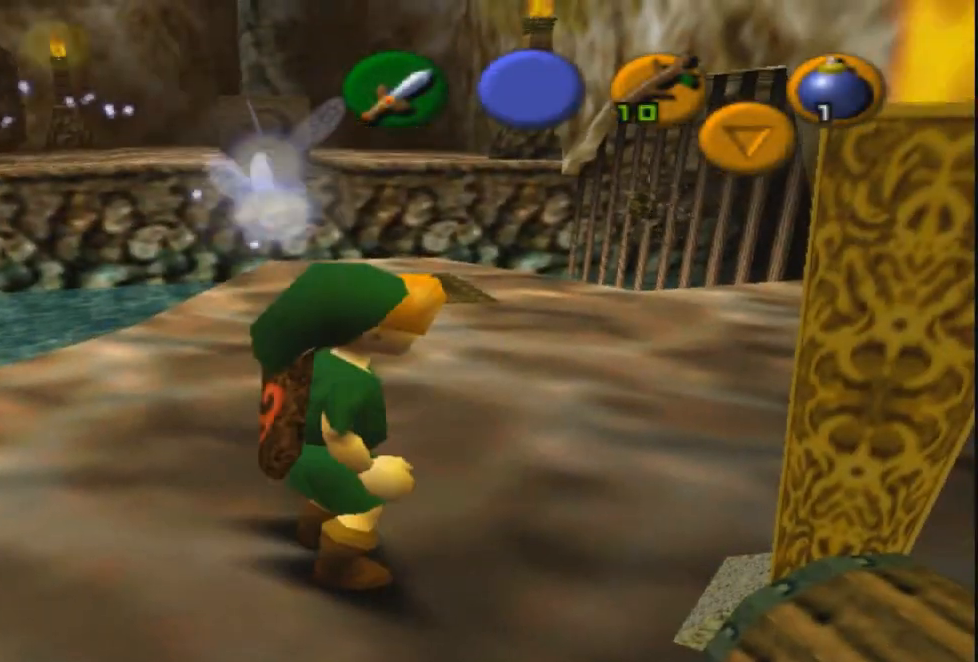
{"buttons": ["R2"], "left_stick": "center", "right_stick": "center", "events": [[134, "left_stick", "up"], [401, "R2", "down"], [434, "left_stick", "center"]]}
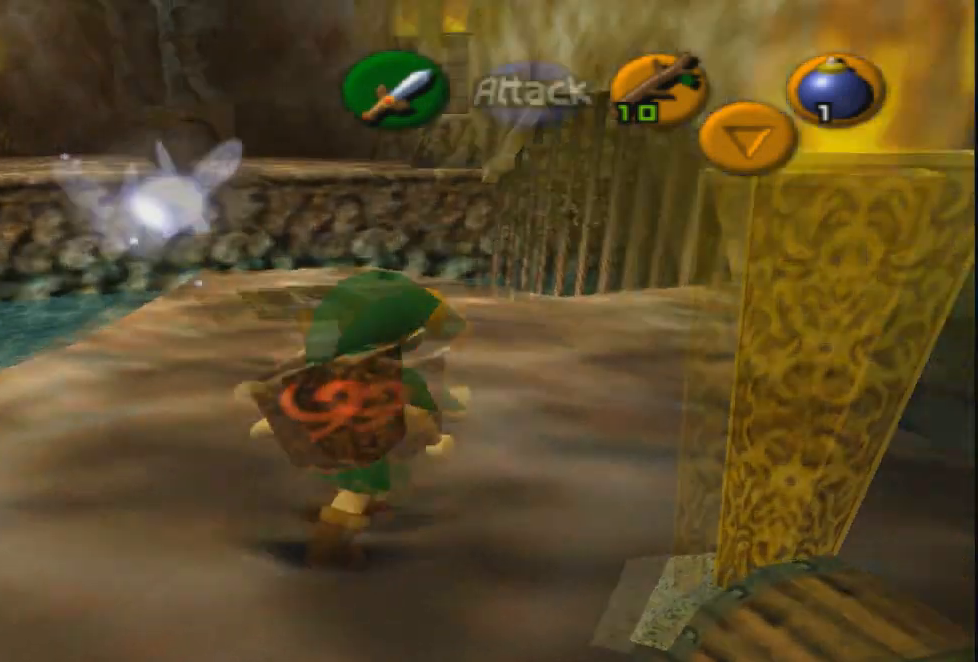
{"buttons": [], "left_stick": "up-left", "right_stick": "center", "events": [[100, "R2", "up"], [400, "left_stick", "up-left"]]}
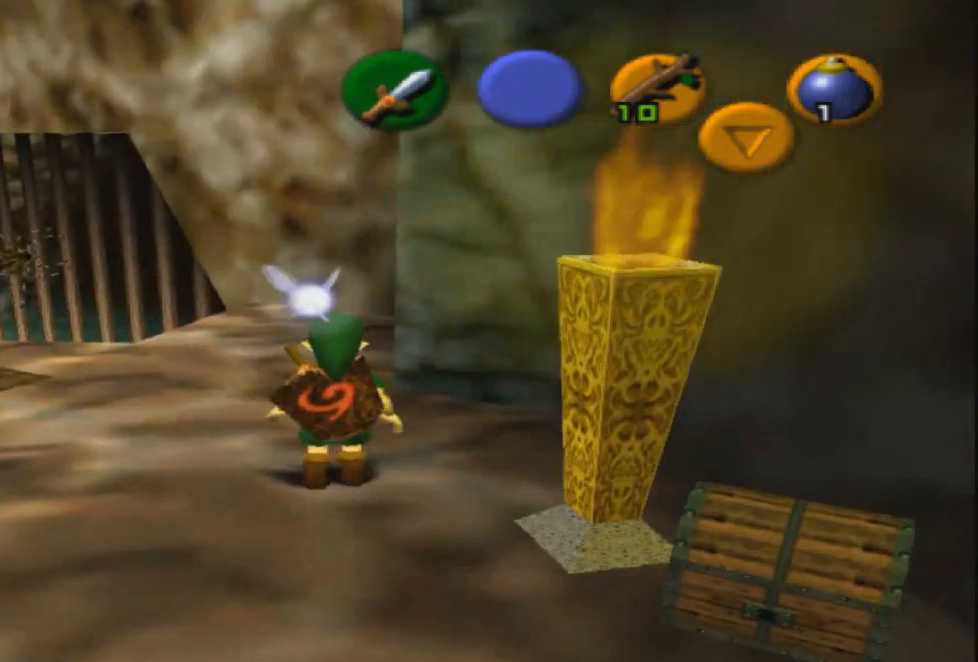
{"buttons": [], "left_stick": "center", "right_stick": "center", "events": [[234, "left_stick", "center"]]}
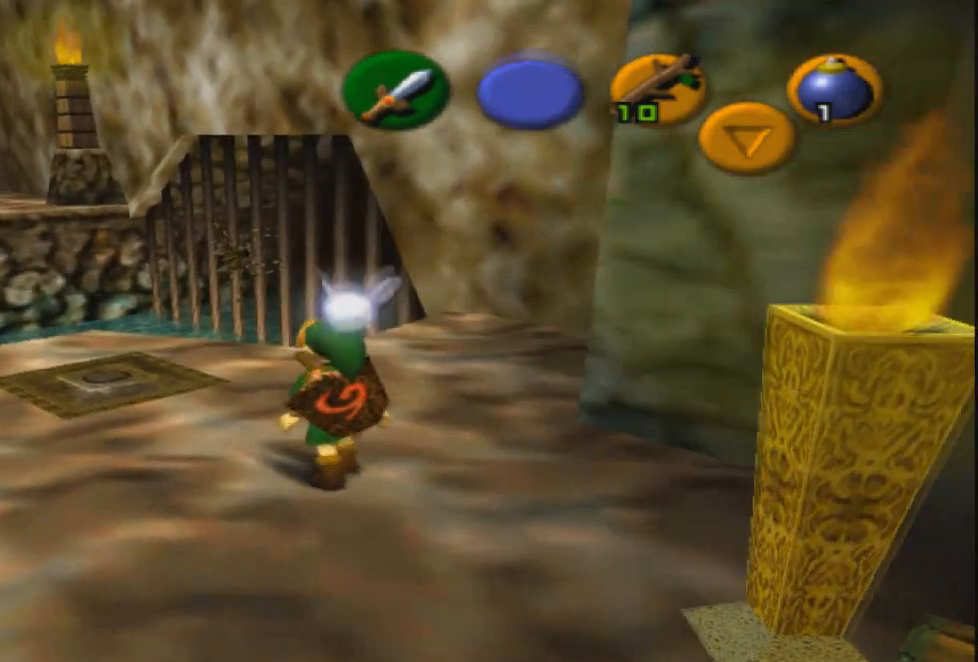
{"buttons": [], "left_stick": "center", "right_stick": "center", "events": [[167, "left_stick", "up-left"], [300, "left_stick", "center"]]}
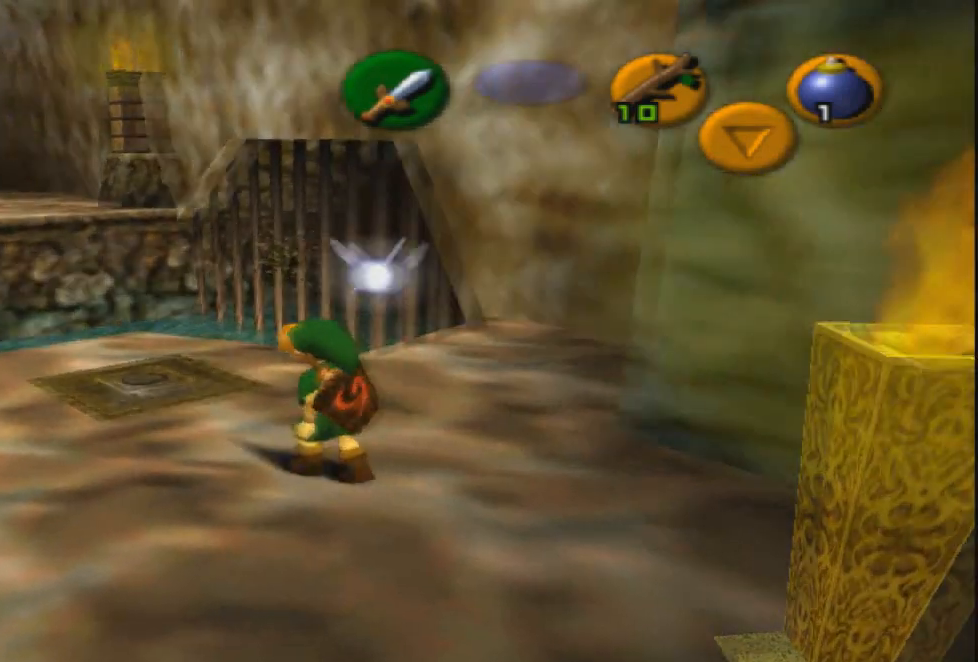
{"buttons": [], "left_stick": "center", "right_stick": "left", "events": [[200, "left_stick", "up"], [401, "left_stick", "center"], [434, "right_stick", "left"]]}
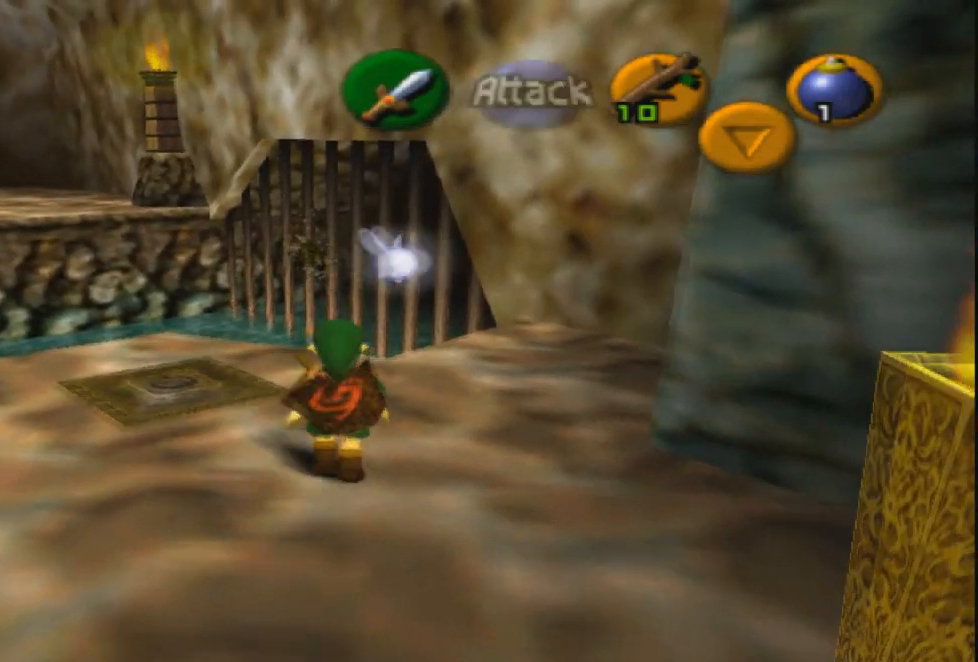
{"buttons": [], "left_stick": "center", "right_stick": "center", "events": [[100, "right_stick", "center"], [333, "left_stick", "left"], [400, "left_stick", "center"]]}
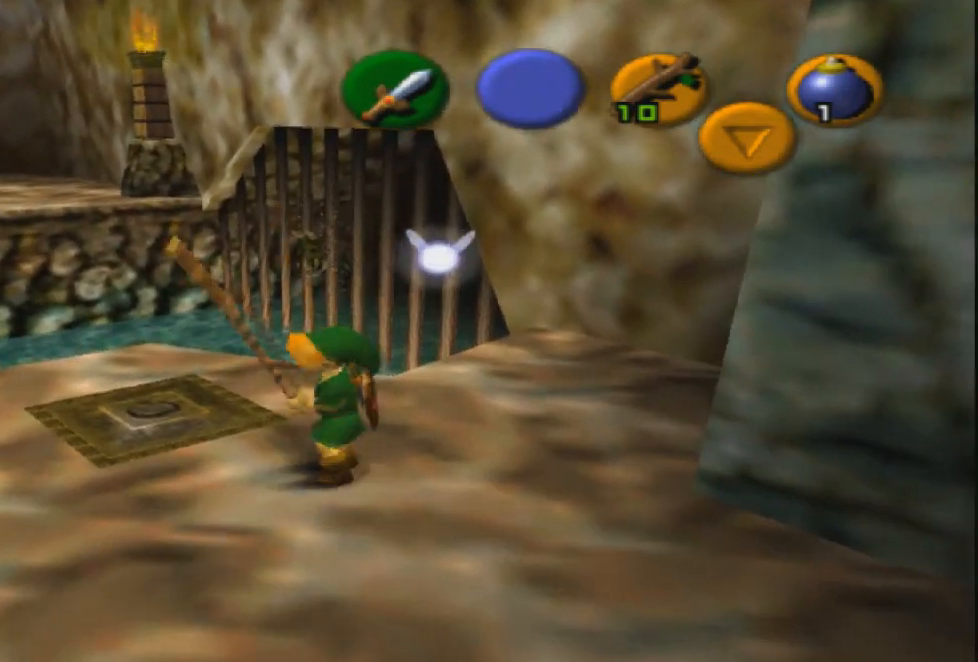
{"buttons": [], "left_stick": "up", "right_stick": "center", "events": [[401, "left_stick", "up"]]}
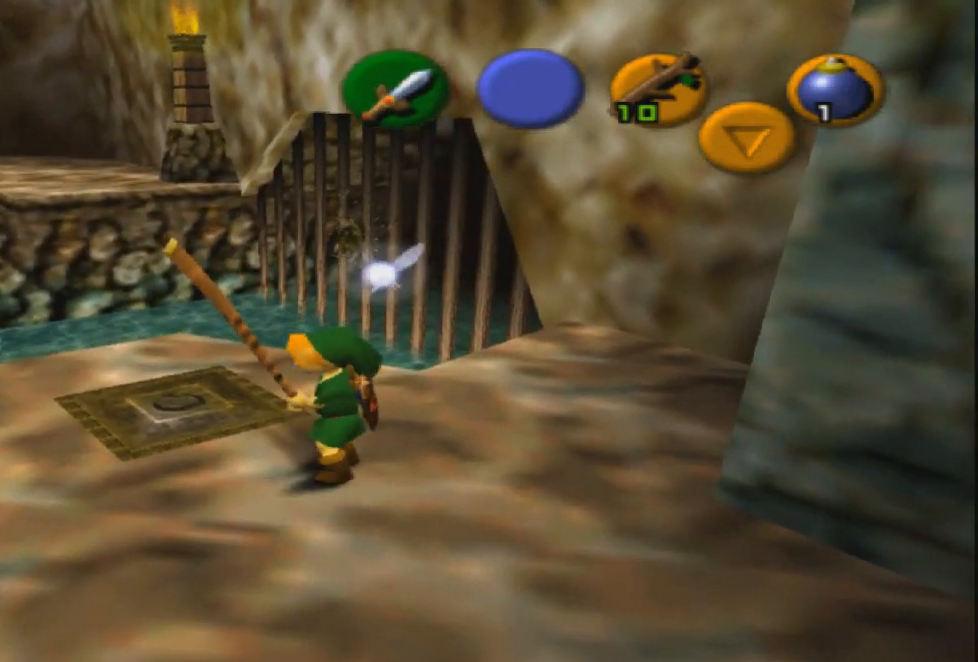
{"buttons": [], "left_stick": "center", "right_stick": "center", "events": [[67, "left_stick", "center"]]}
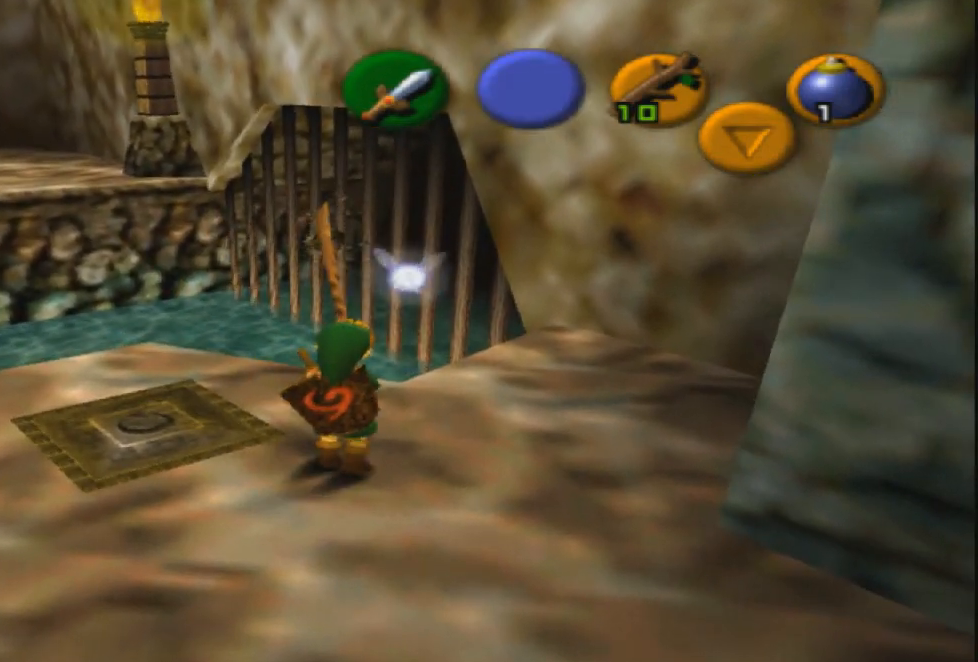
{"buttons": [], "left_stick": "center", "right_stick": "center", "events": [[100, "left_stick", "up"], [234, "left_stick", "center"]]}
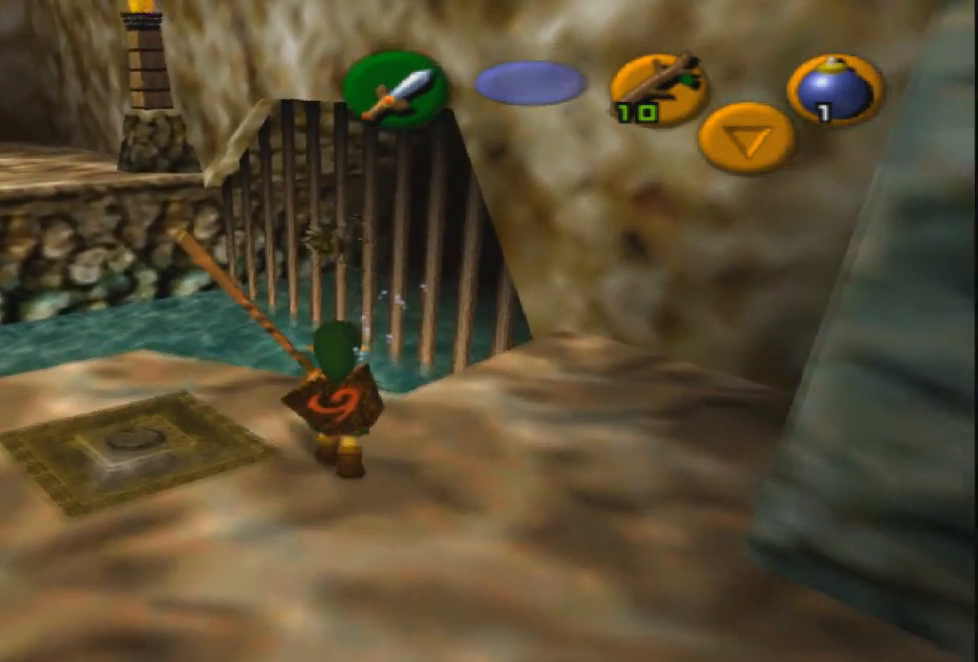
{"buttons": [], "left_stick": "up", "right_stick": "center", "events": [[167, "left_stick", "up"]]}
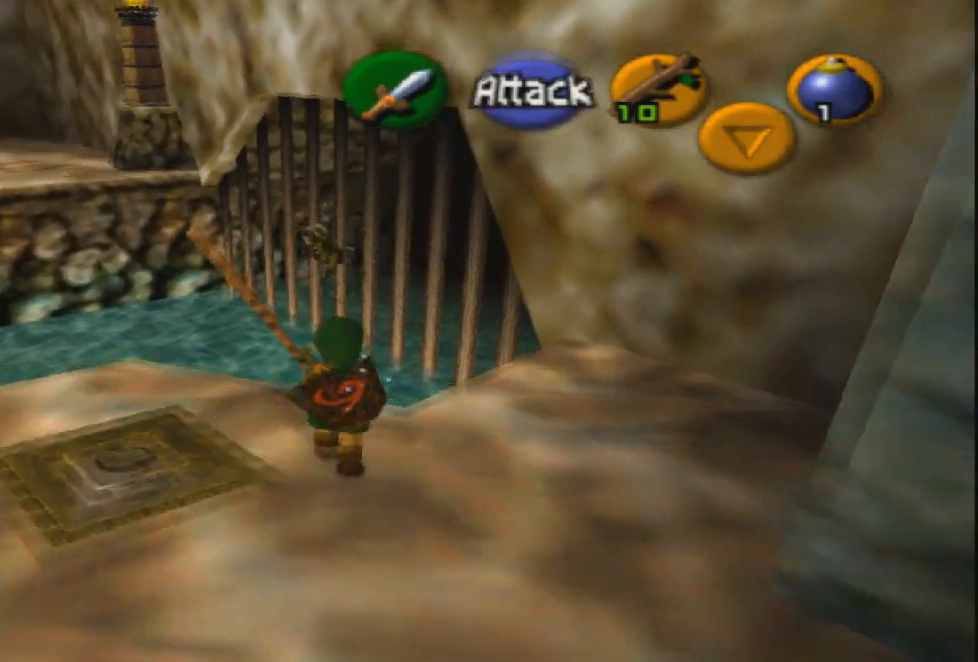
{"buttons": [], "left_stick": "center", "right_stick": "center", "events": [[234, "right_stick", "left"], [267, "left_stick", "center"], [367, "right_stick", "center"]]}
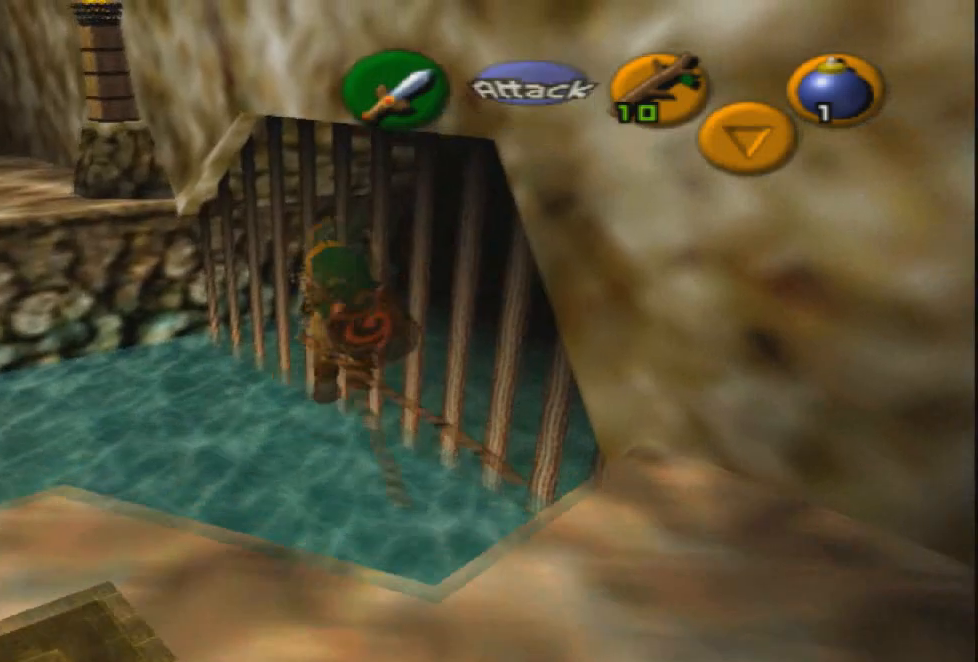
{"buttons": [], "left_stick": "center", "right_stick": "center", "events": []}
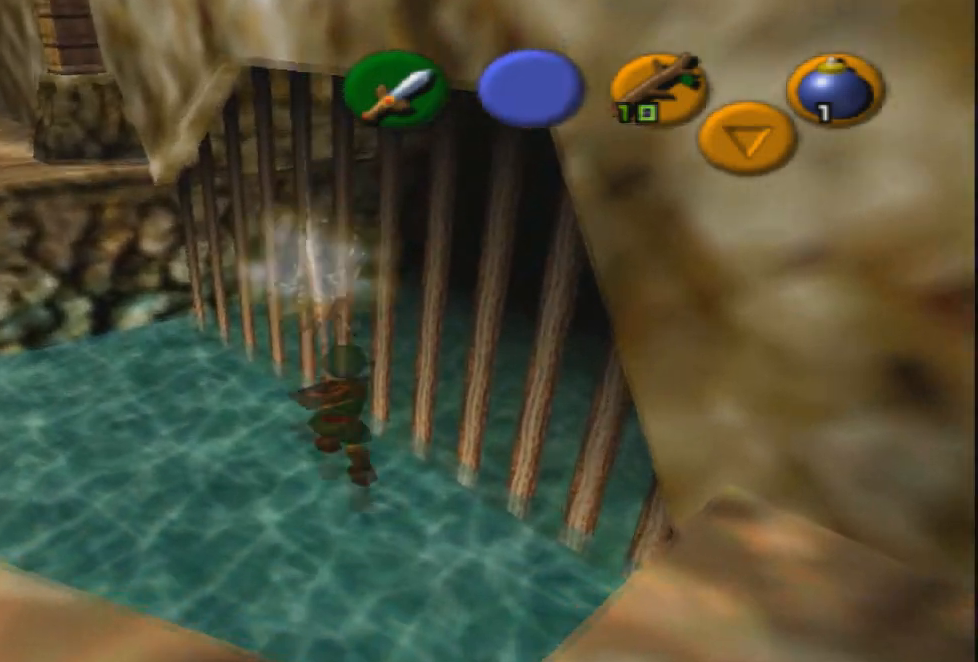
{"buttons": [], "left_stick": "center", "right_stick": "center", "events": []}
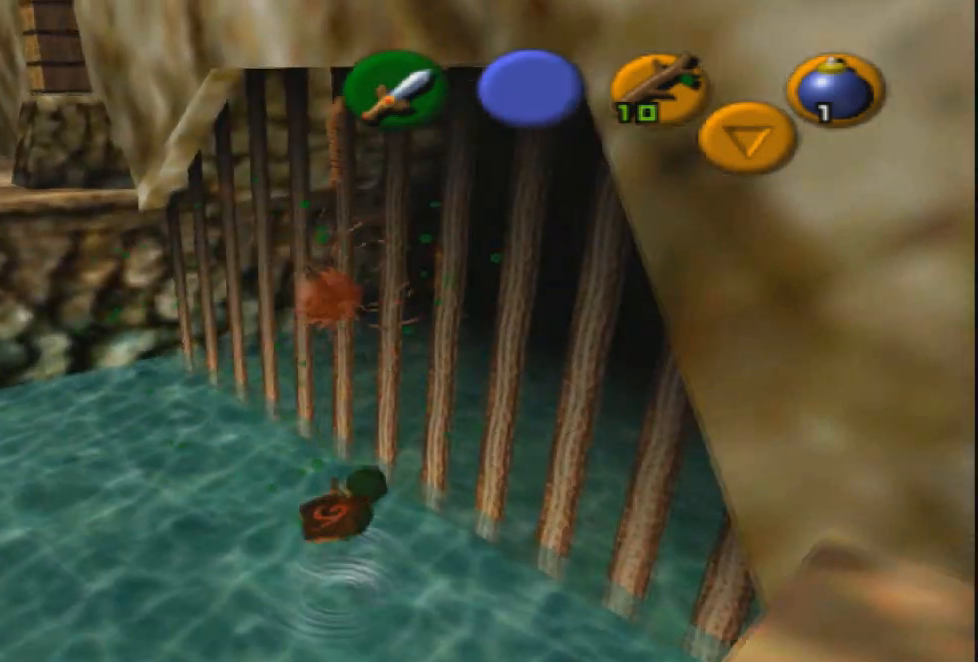
{"buttons": [], "left_stick": "down", "right_stick": "center", "events": [[400, "left_stick", "down"]]}
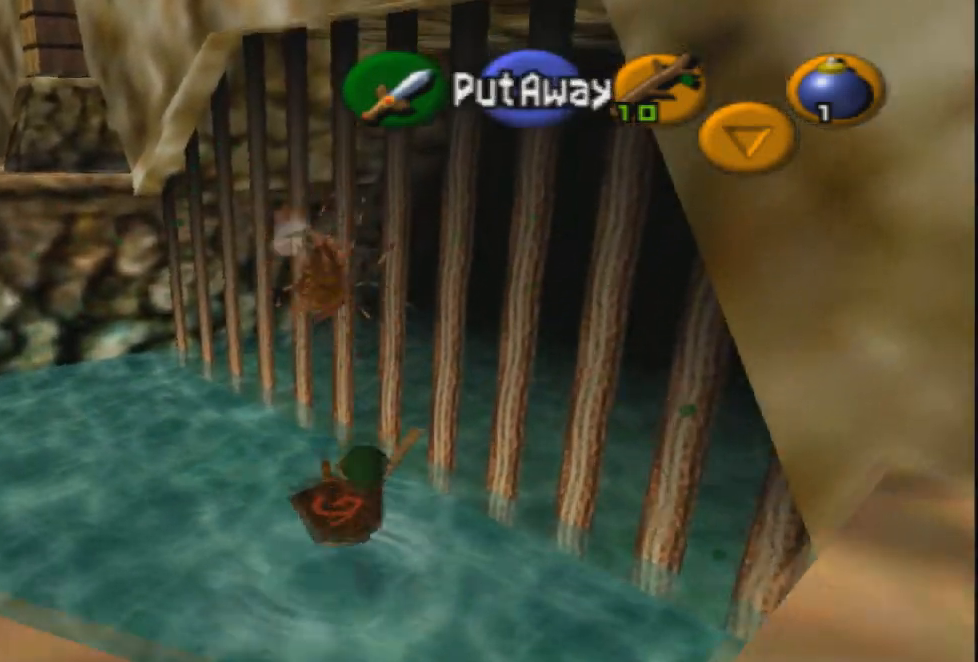
{"buttons": [], "left_stick": "center", "right_stick": "center", "events": [[100, "left_stick", "center"]]}
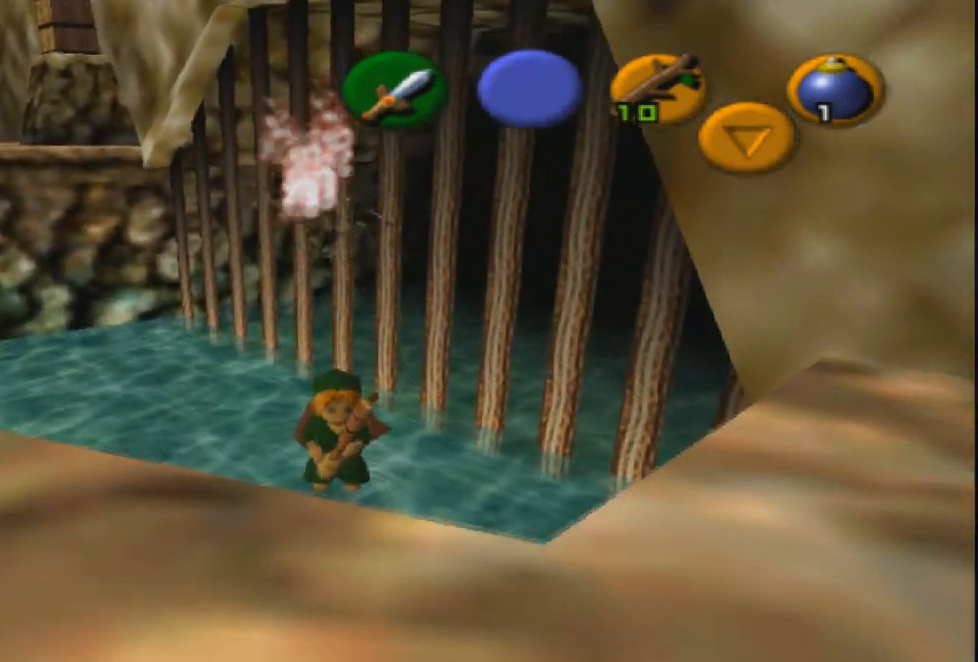
{"buttons": [], "left_stick": "center", "right_stick": "center", "events": [[200, "R2", "down"], [400, "R2", "up"]]}
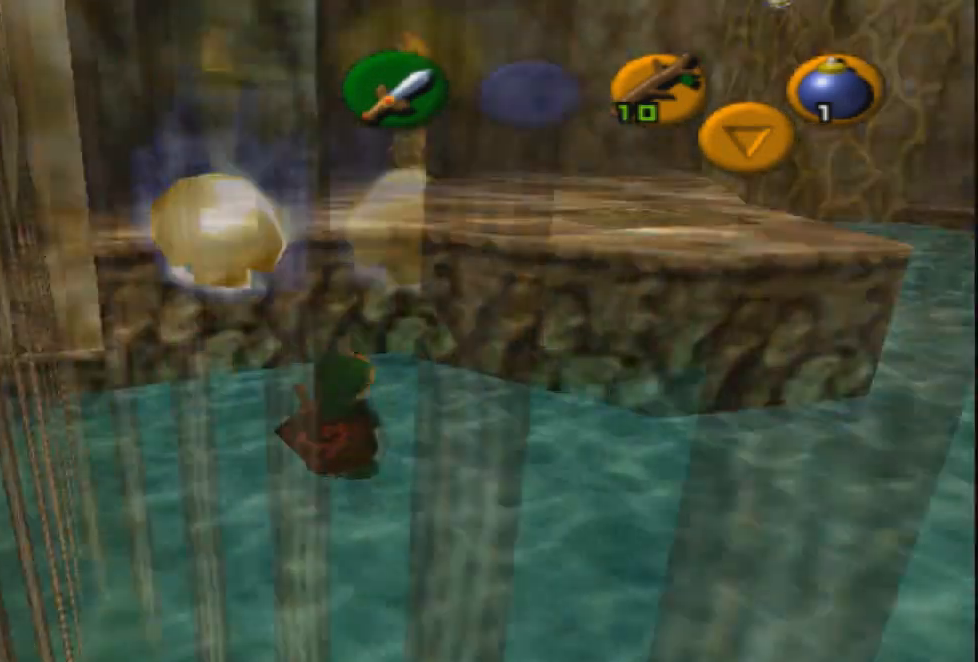
{"buttons": [], "left_stick": "down", "right_stick": "center", "events": [[401, "left_stick", "down"]]}
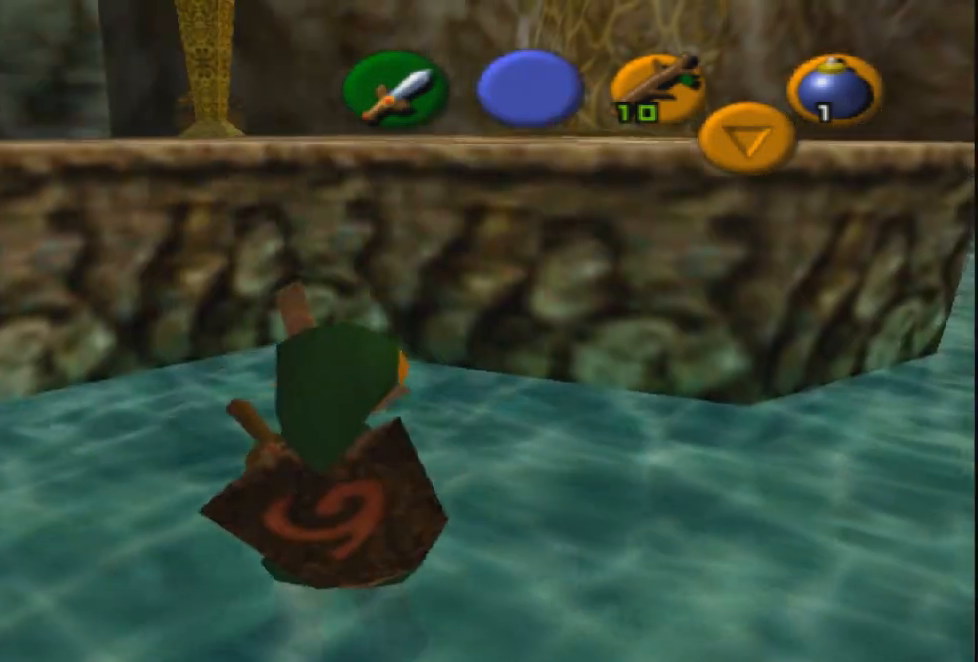
{"buttons": [], "left_stick": "up", "right_stick": "center", "events": [[33, "left_stick", "center"], [367, "left_stick", "up"]]}
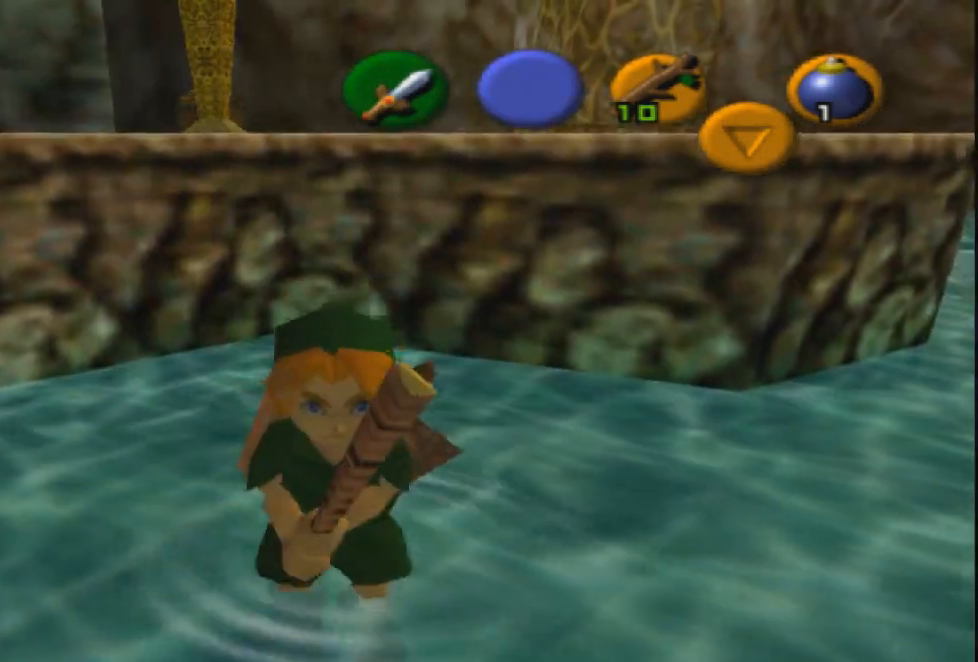
{"buttons": ["L1"], "left_stick": "up", "right_stick": "center", "events": [[100, "L1", "down"]]}
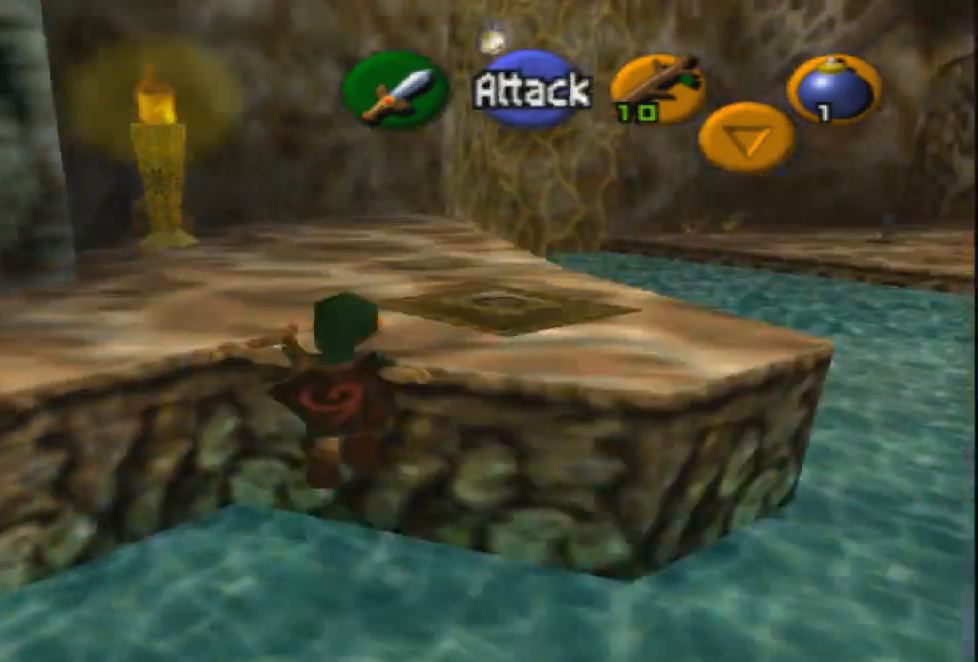
{"buttons": [], "left_stick": "center", "right_stick": "center", "events": [[133, "L1", "up"], [167, "left_stick", "center"]]}